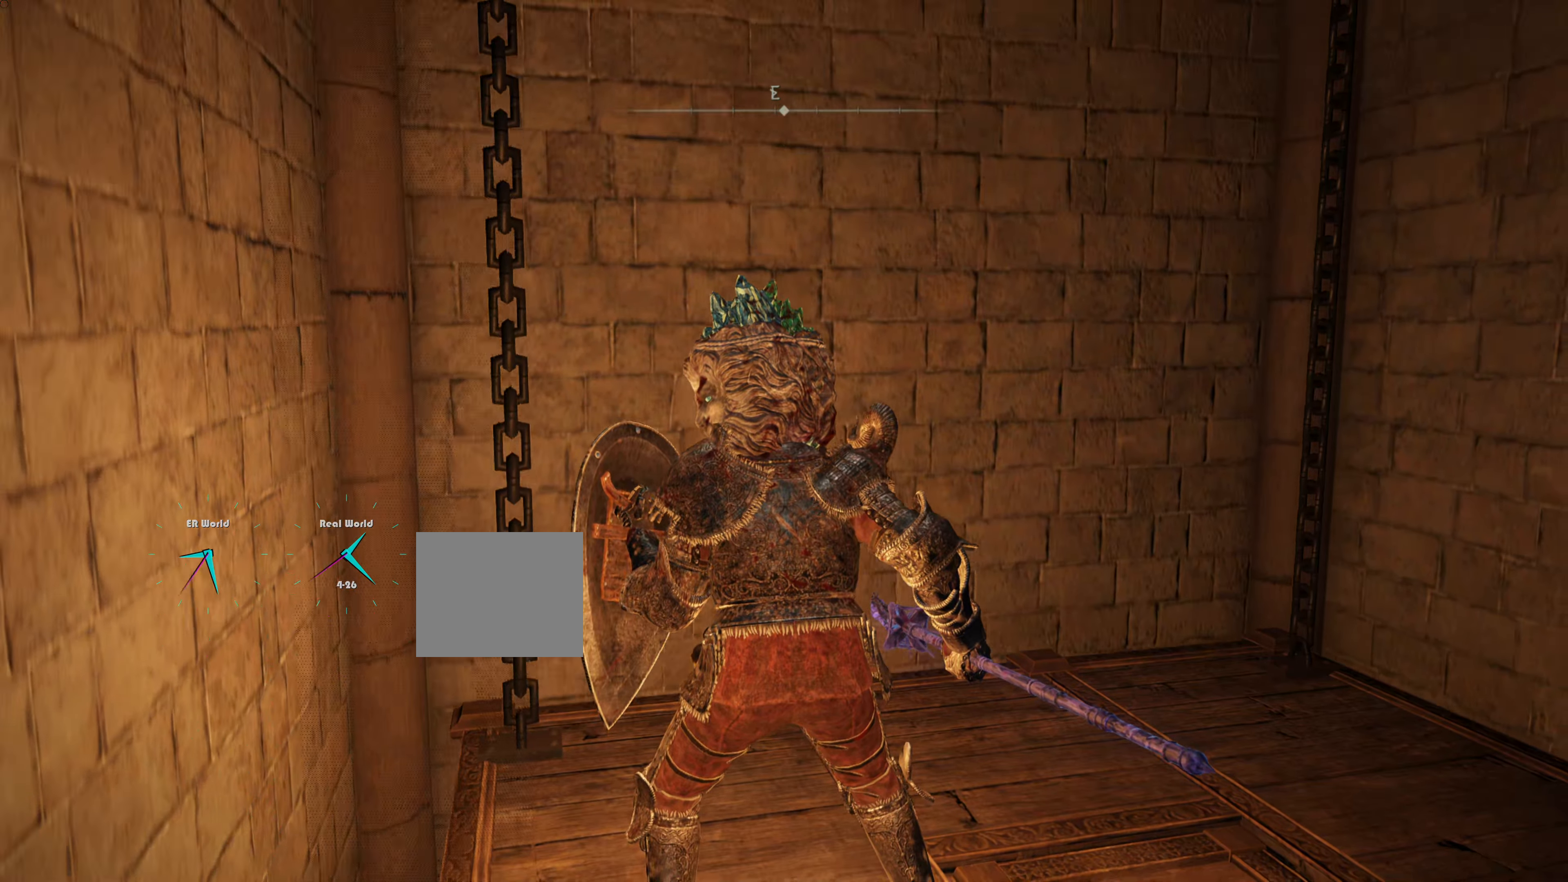
Gameplay with a controller (PlayStation layout); each line is a JSON object with the inputs held at the frame after it. "events" lists button and stick changes between this image and that frame as [ms after this image, input, new state], when the widget could be followed in between.
{"buttons": ["L1"], "left_stick": "center", "right_stick": "center", "events": []}
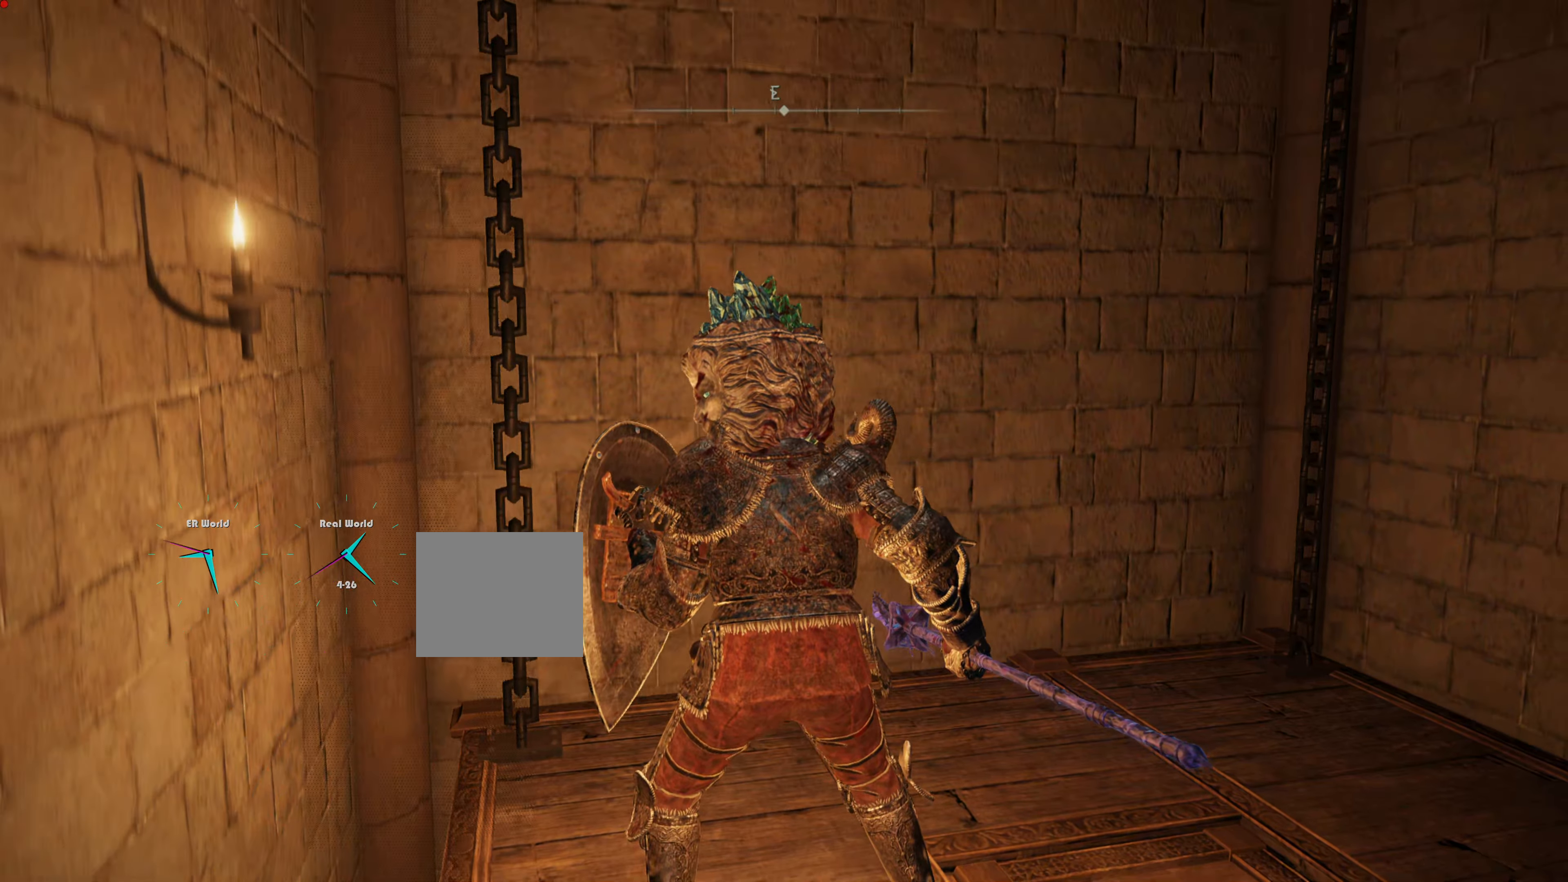
{"buttons": ["L1"], "left_stick": "center", "right_stick": "center", "events": []}
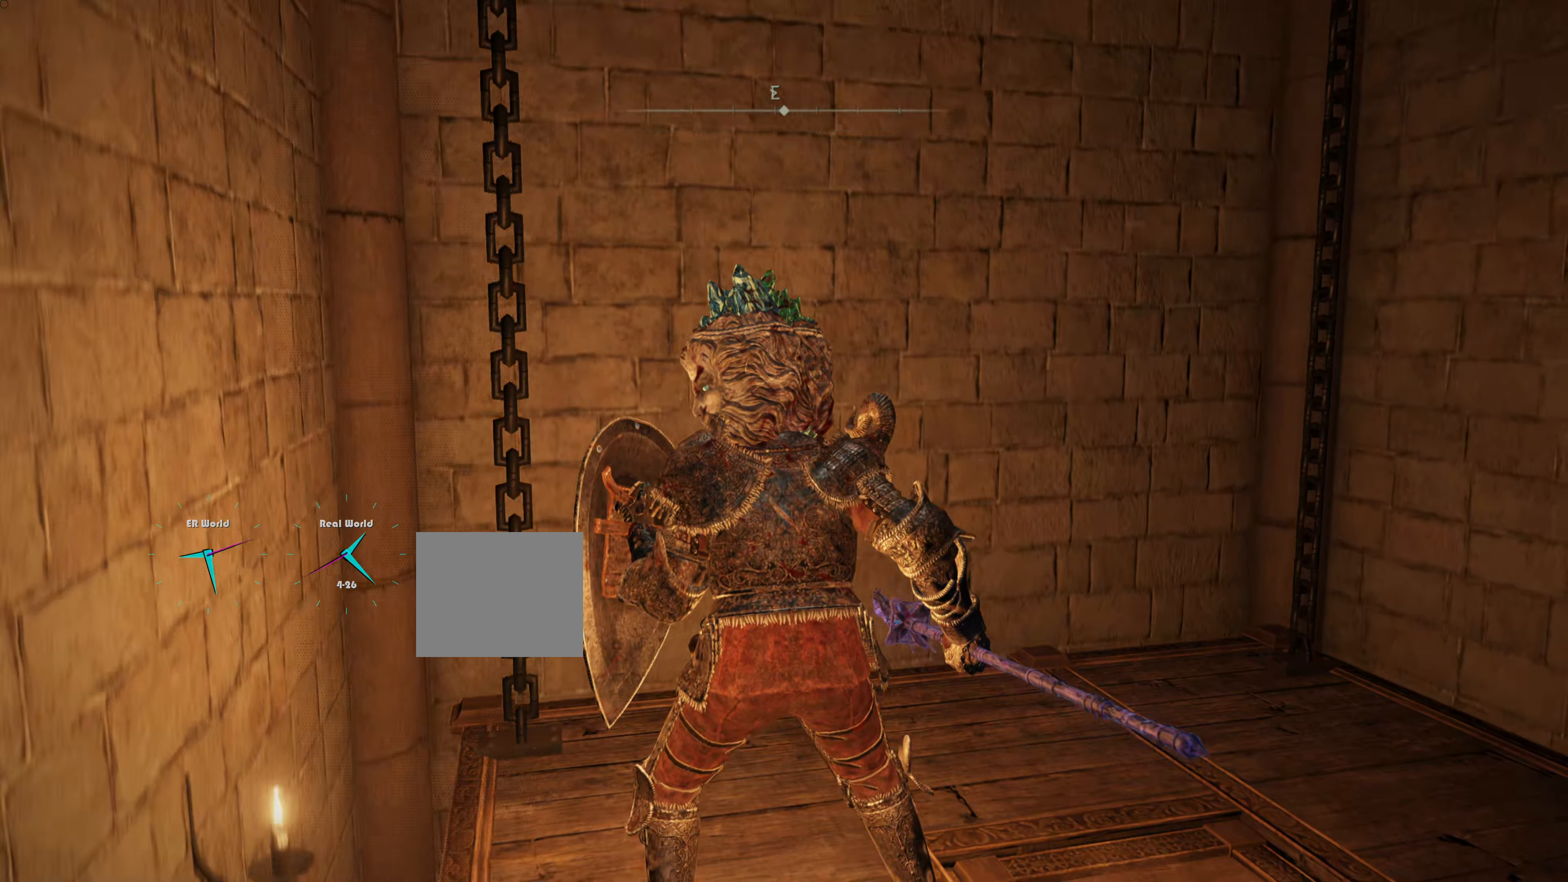
{"buttons": ["L1"], "left_stick": "center", "right_stick": "center", "events": []}
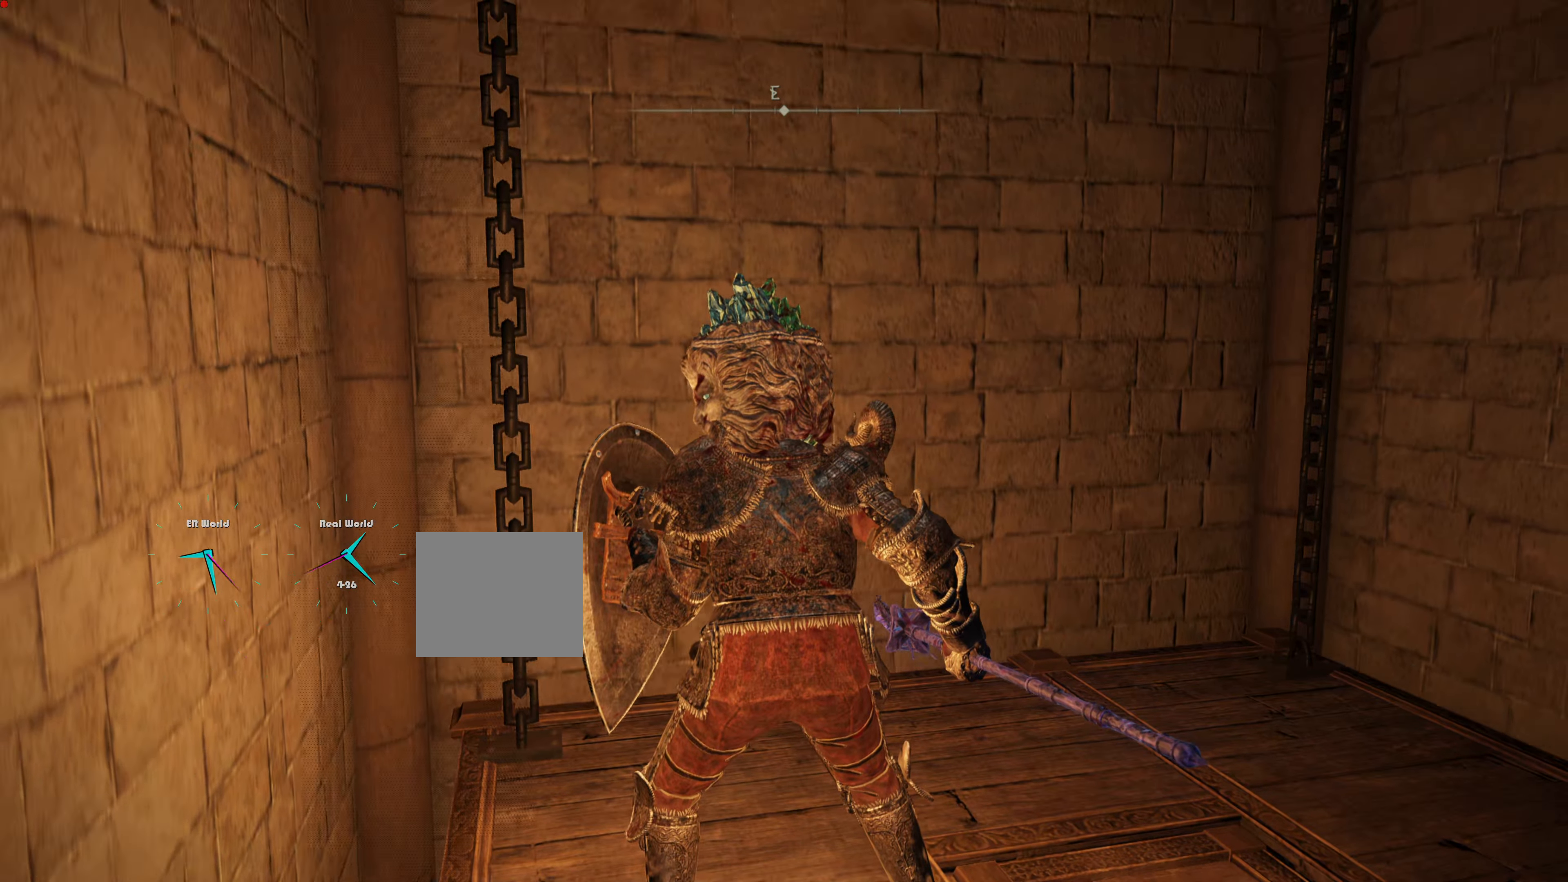
{"buttons": ["L1"], "left_stick": "center", "right_stick": "center", "events": [[167, "right_stick", "right"], [434, "right_stick", "center"]]}
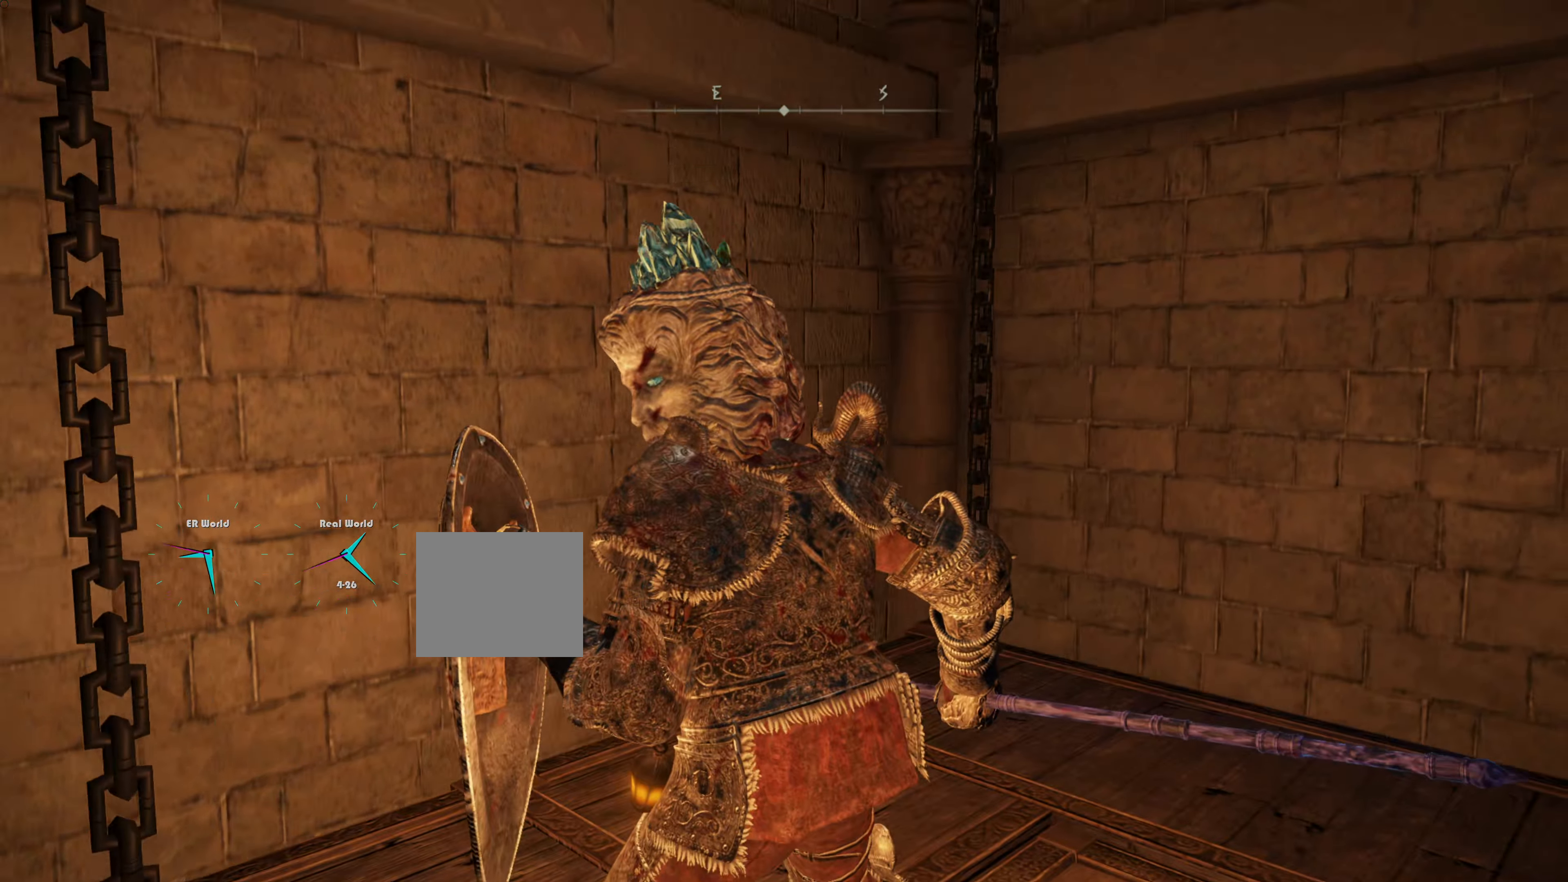
{"buttons": ["L1"], "left_stick": "center", "right_stick": "center", "events": []}
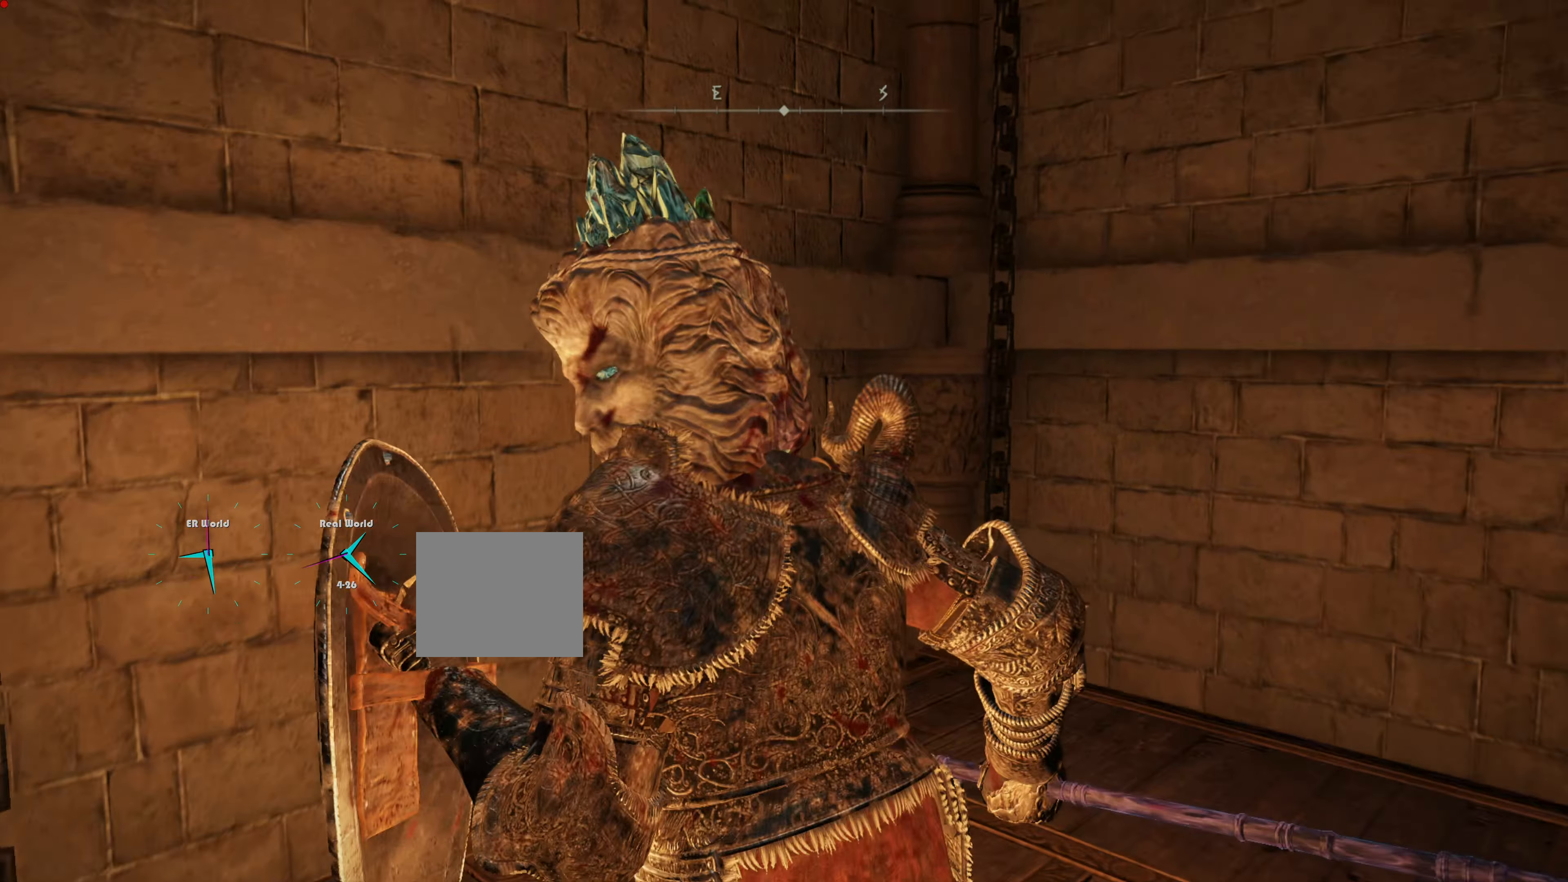
{"buttons": ["L1"], "left_stick": "center", "right_stick": "right", "events": [[234, "TRIANGLE", "down"], [284, "TRIANGLE", "up"], [417, "right_stick", "right"]]}
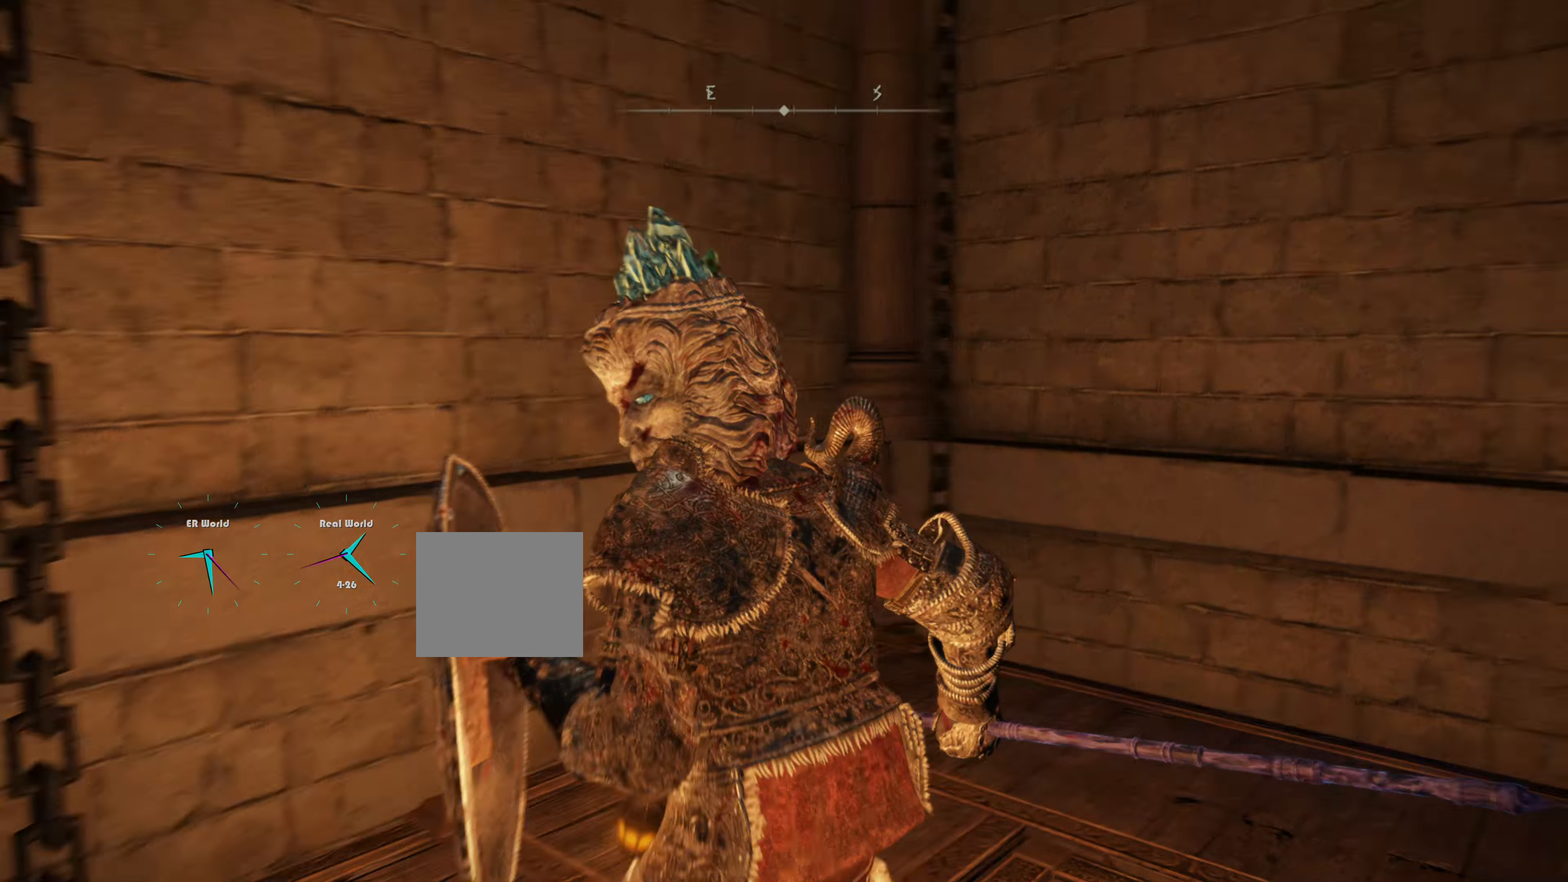
{"buttons": ["L1"], "left_stick": "center", "right_stick": "center", "events": [[501, "right_stick", "center"]]}
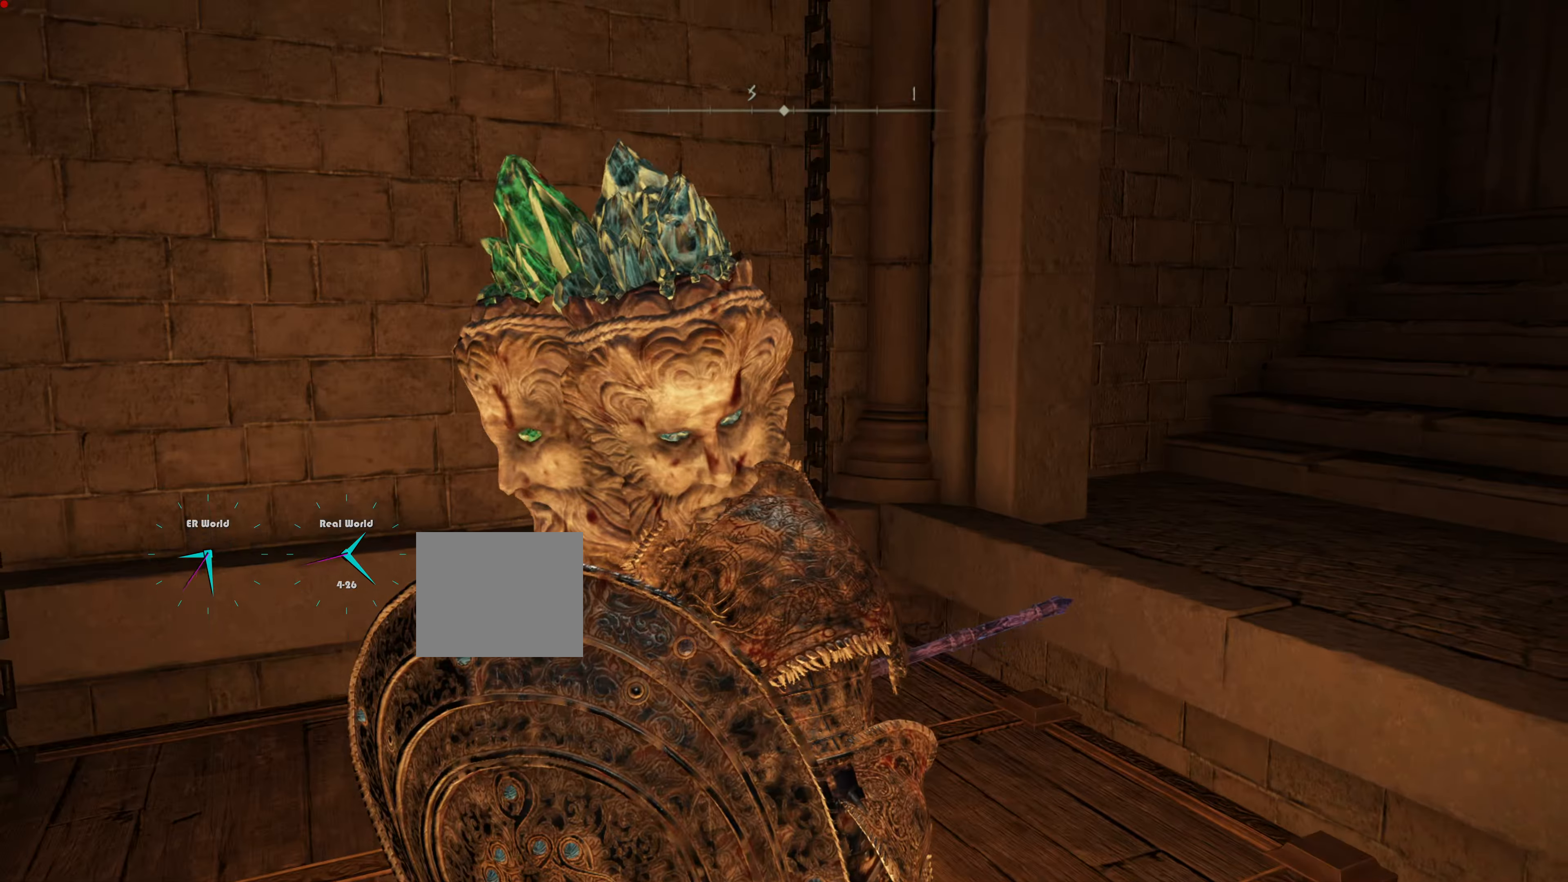
{"buttons": ["L1"], "left_stick": "center", "right_stick": "center", "events": [[33, "right_stick", "right"], [317, "right_stick", "center"]]}
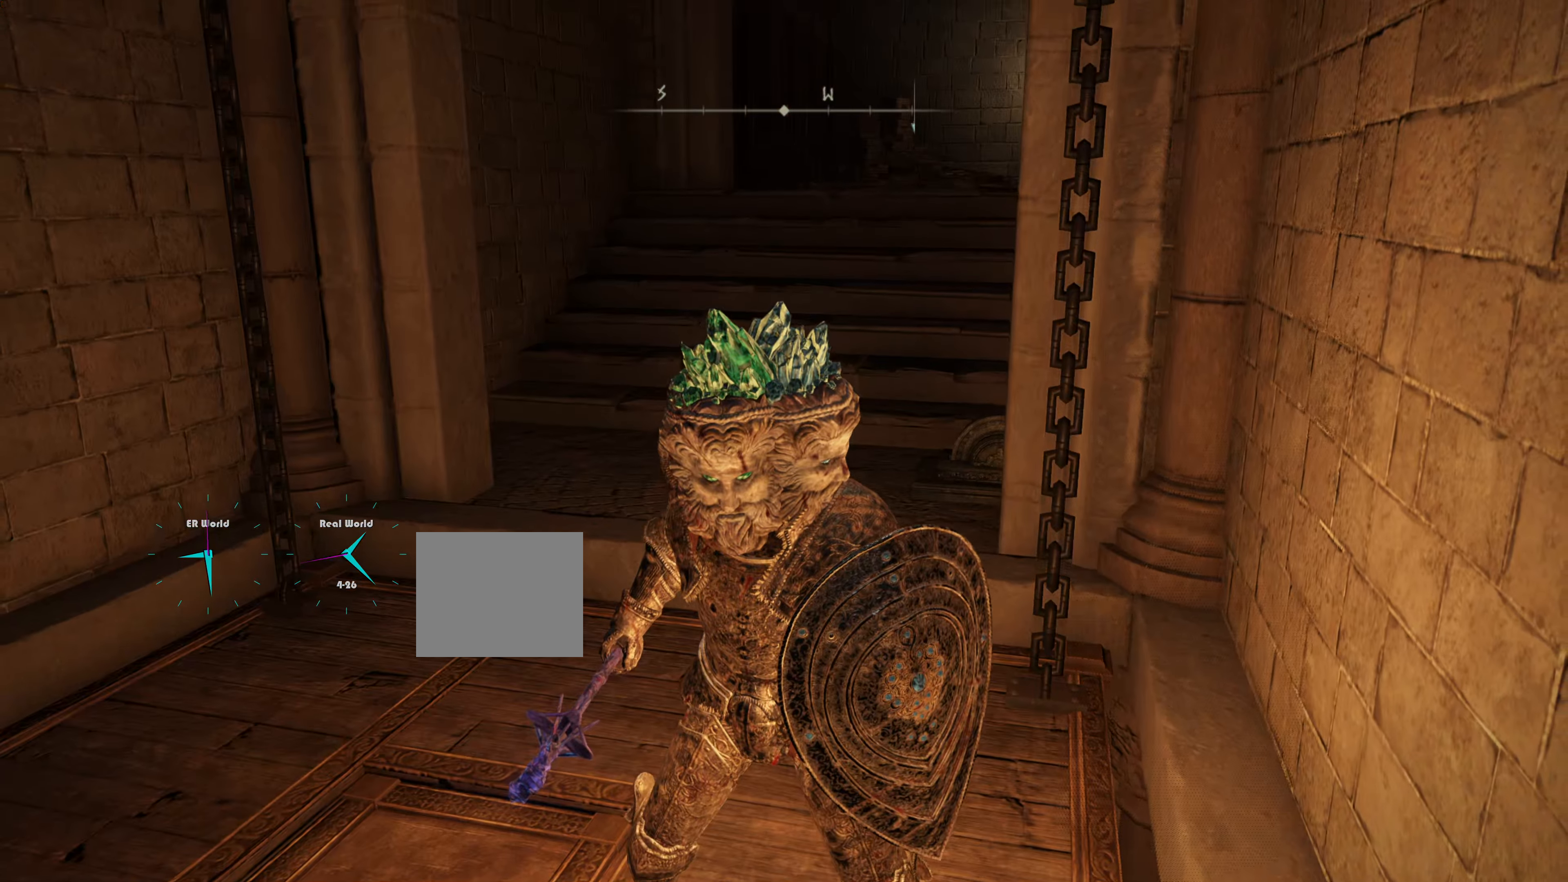
{"buttons": ["L1"], "left_stick": "up", "right_stick": "right", "events": [[83, "left_stick", "up"], [501, "right_stick", "right"]]}
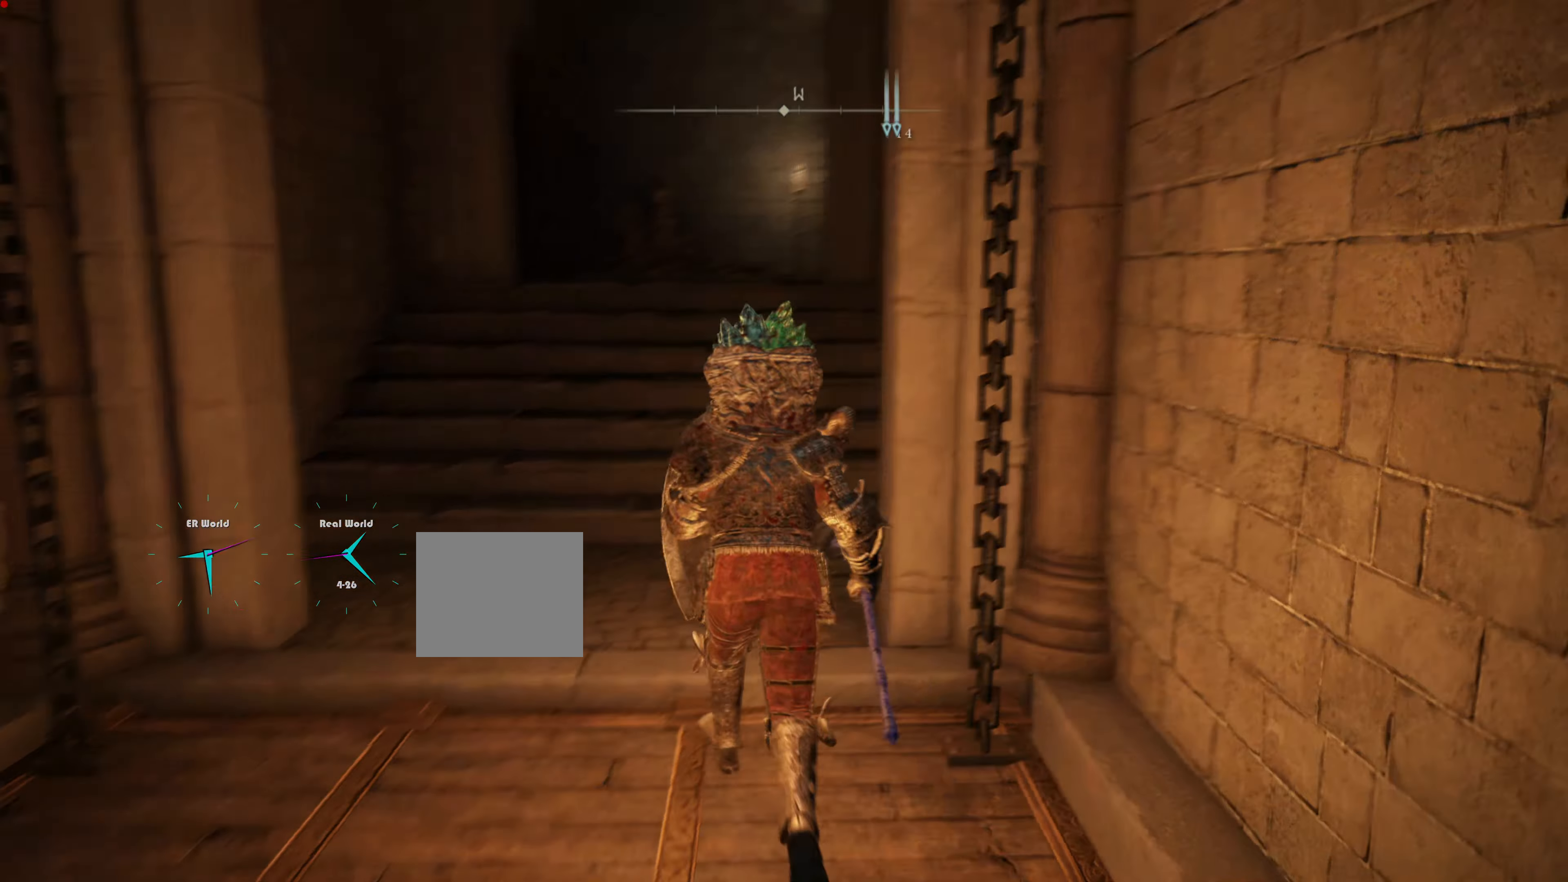
{"buttons": ["L1"], "left_stick": "up", "right_stick": "center", "events": [[100, "right_stick", "up-right"], [250, "right_stick", "center"]]}
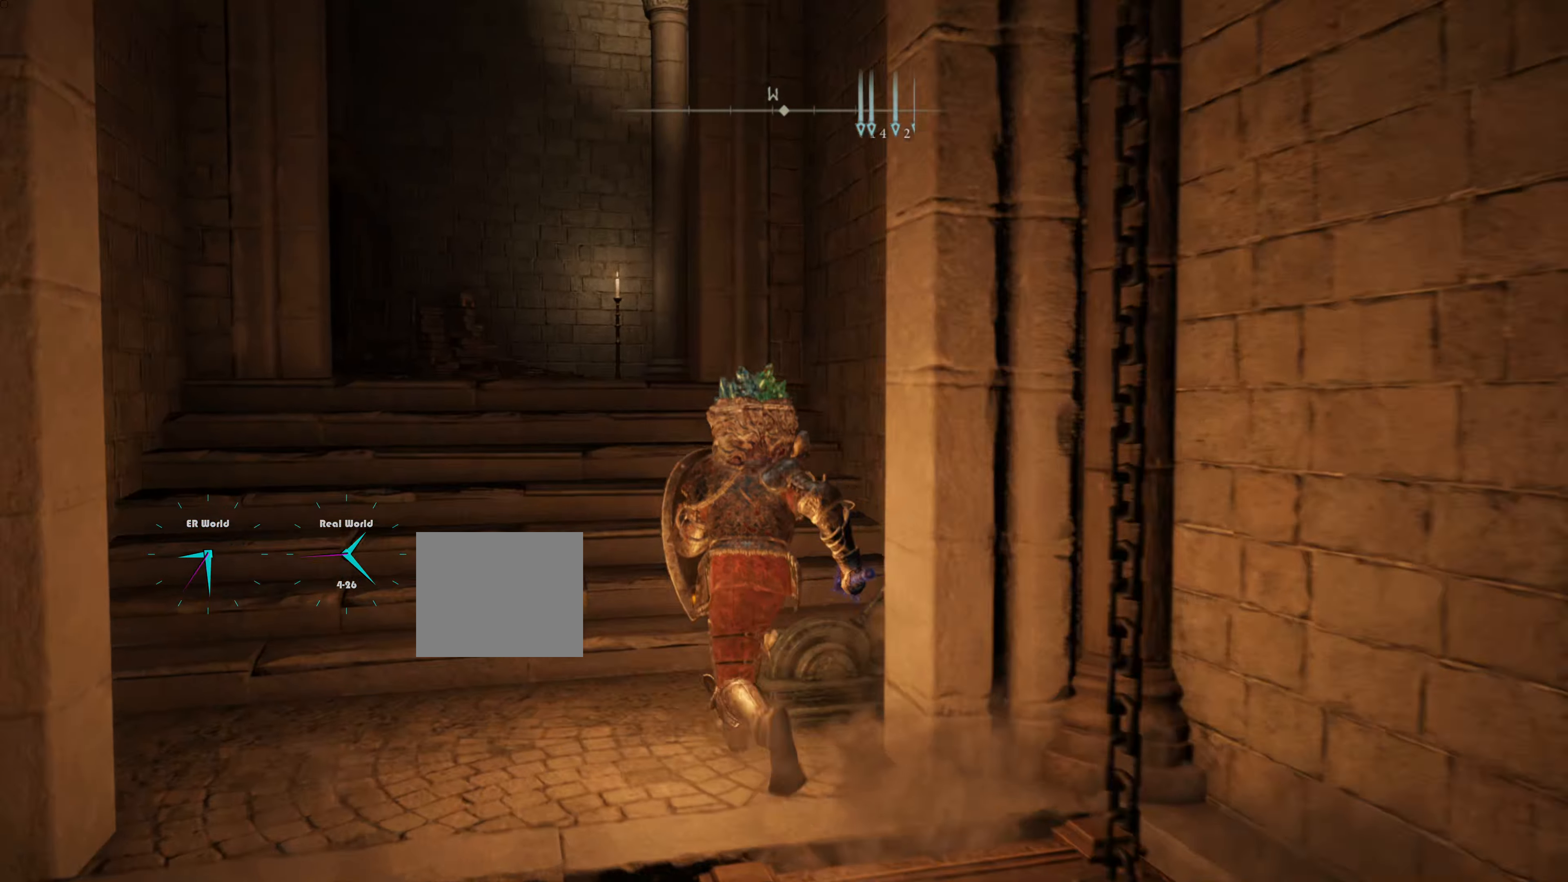
{"buttons": ["L1"], "left_stick": "up", "right_stick": "down-left", "events": [[250, "right_stick", "down"], [300, "right_stick", "down-left"]]}
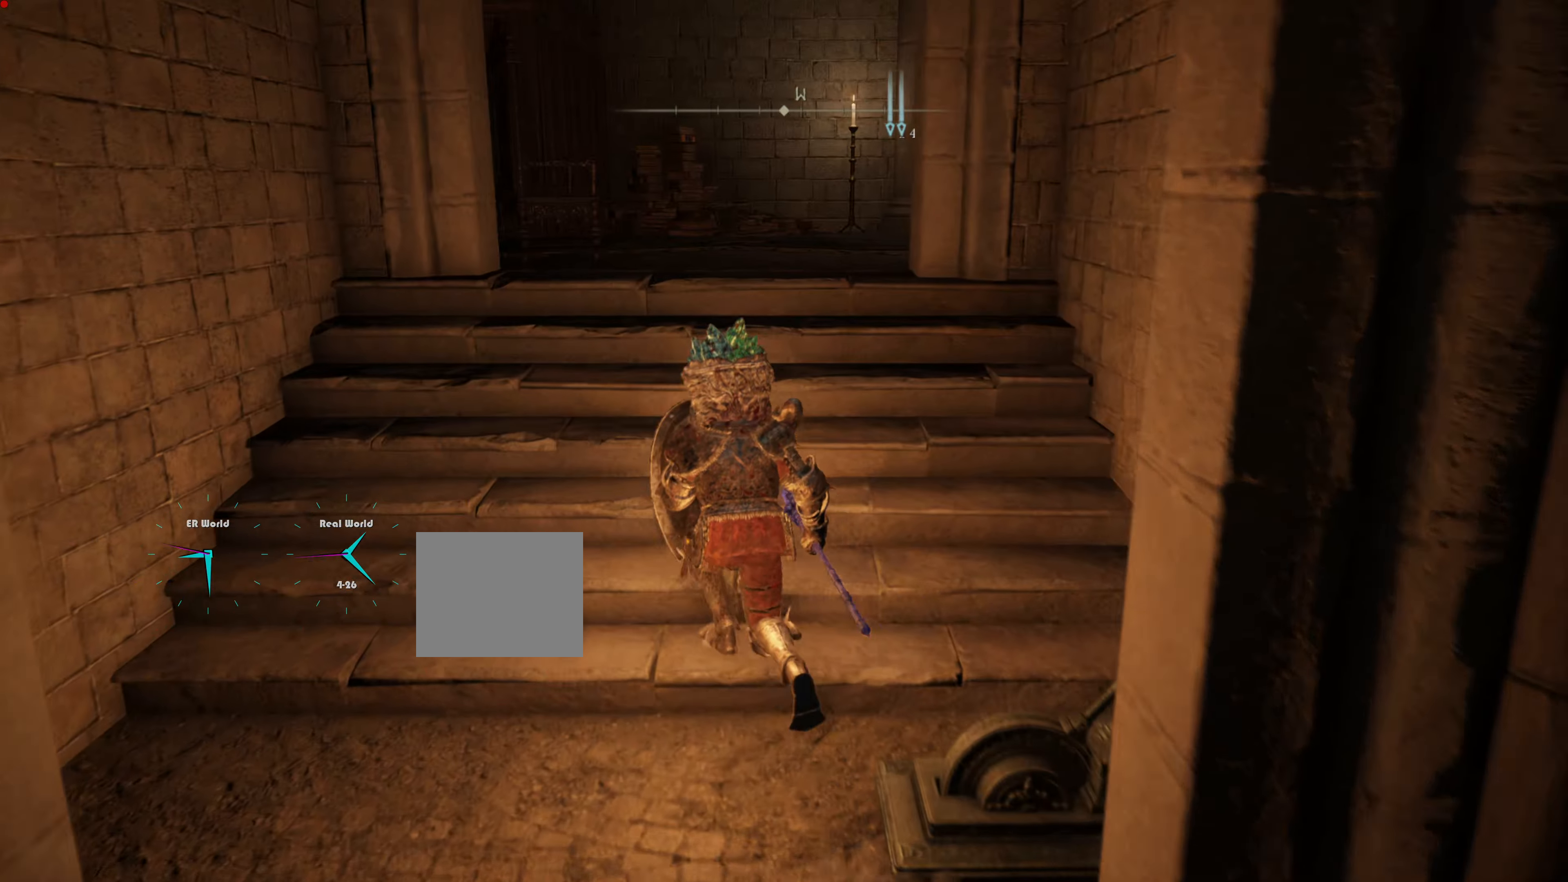
{"buttons": ["L1"], "left_stick": "up", "right_stick": "center", "events": [[50, "right_stick", "center"]]}
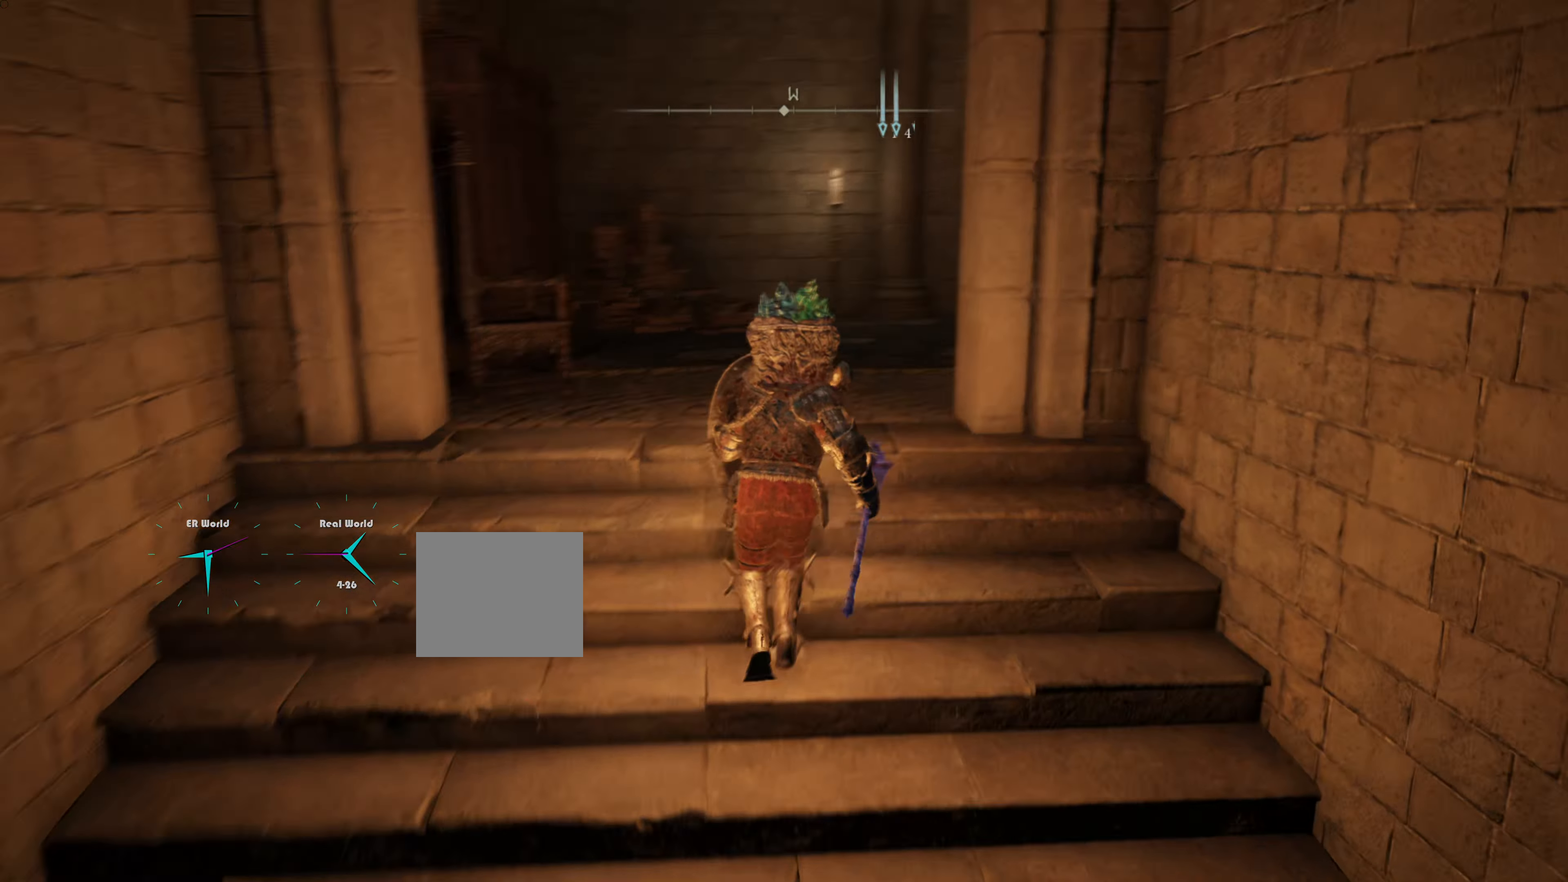
{"buttons": ["L1"], "left_stick": "center", "right_stick": "center", "events": [[17, "right_stick", "right"], [234, "right_stick", "center"], [350, "left_stick", "center"]]}
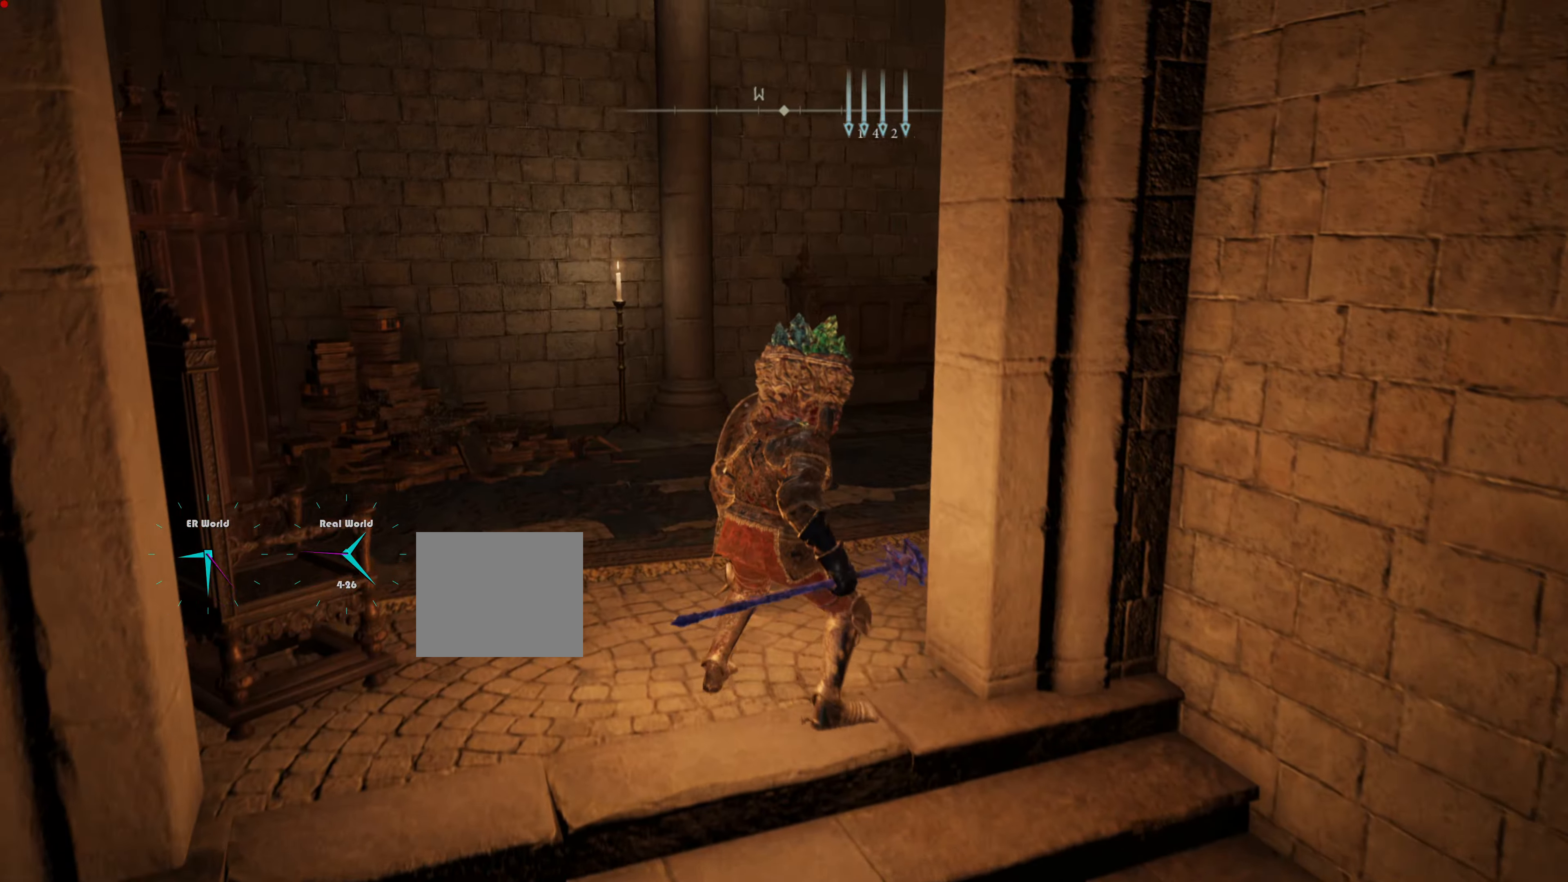
{"buttons": ["L1"], "left_stick": "center", "right_stick": "center", "events": [[133, "right_stick", "down-left"], [433, "right_stick", "center"]]}
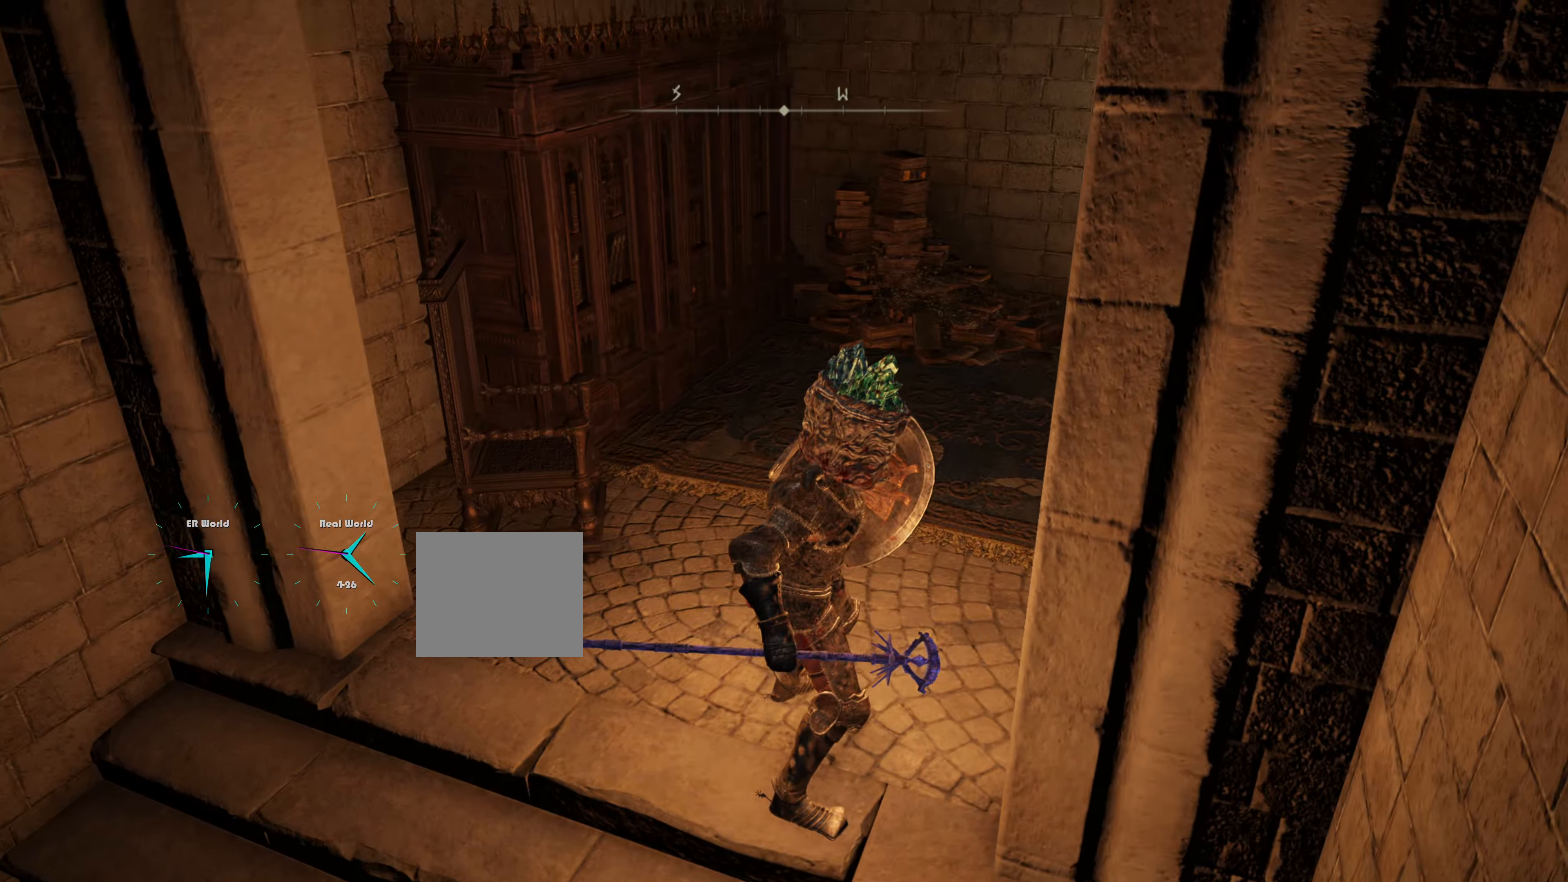
{"buttons": ["L1"], "left_stick": "center", "right_stick": "right", "events": [[334, "right_stick", "right"]]}
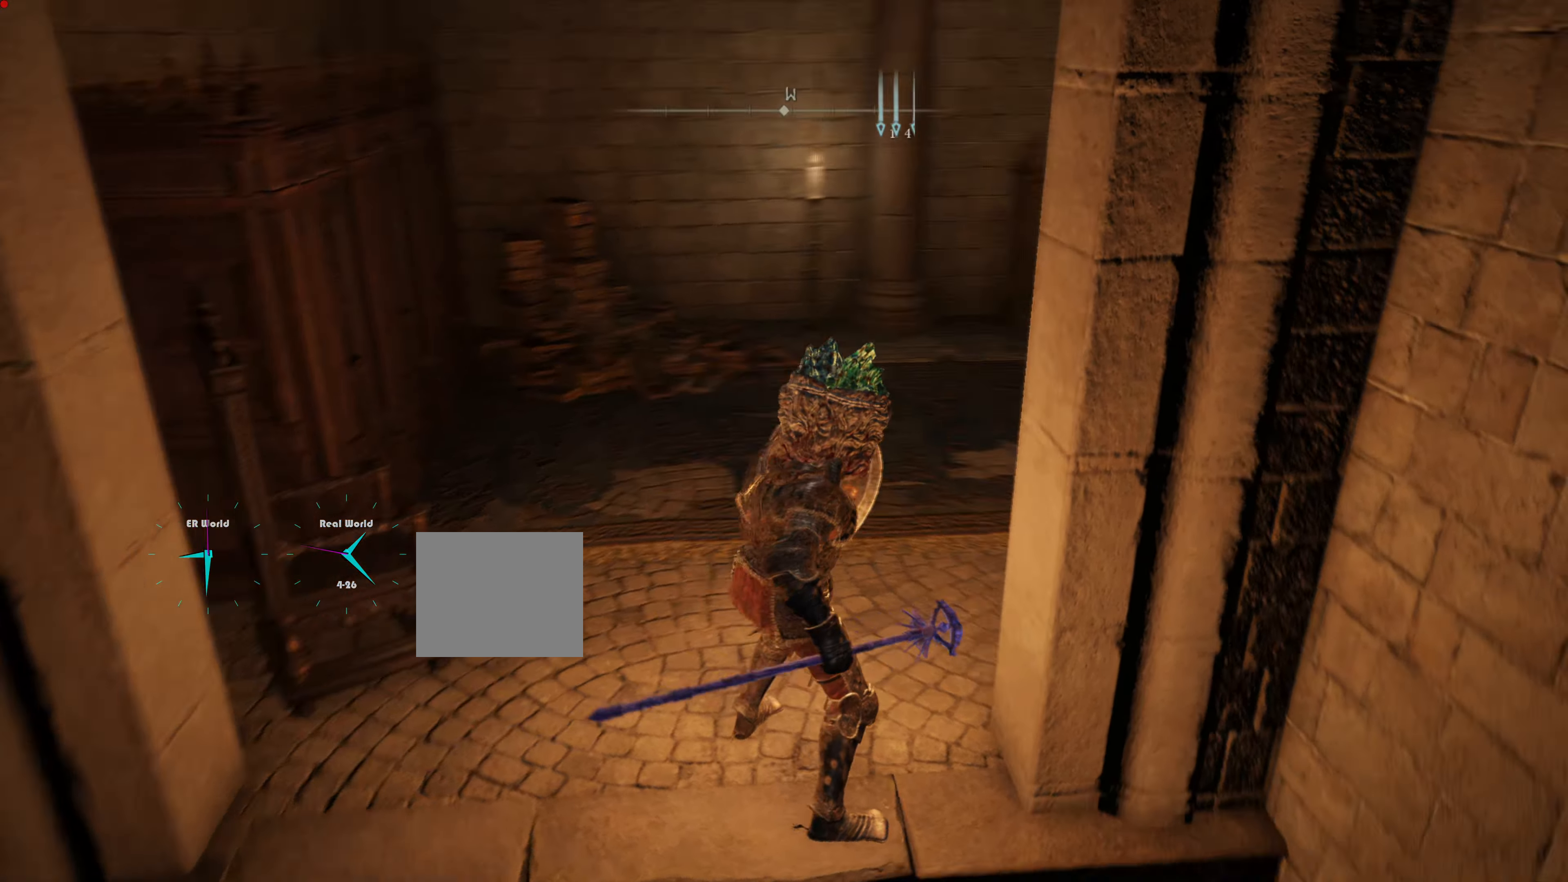
{"buttons": ["L1"], "left_stick": "center", "right_stick": "center", "events": [[317, "right_stick", "center"]]}
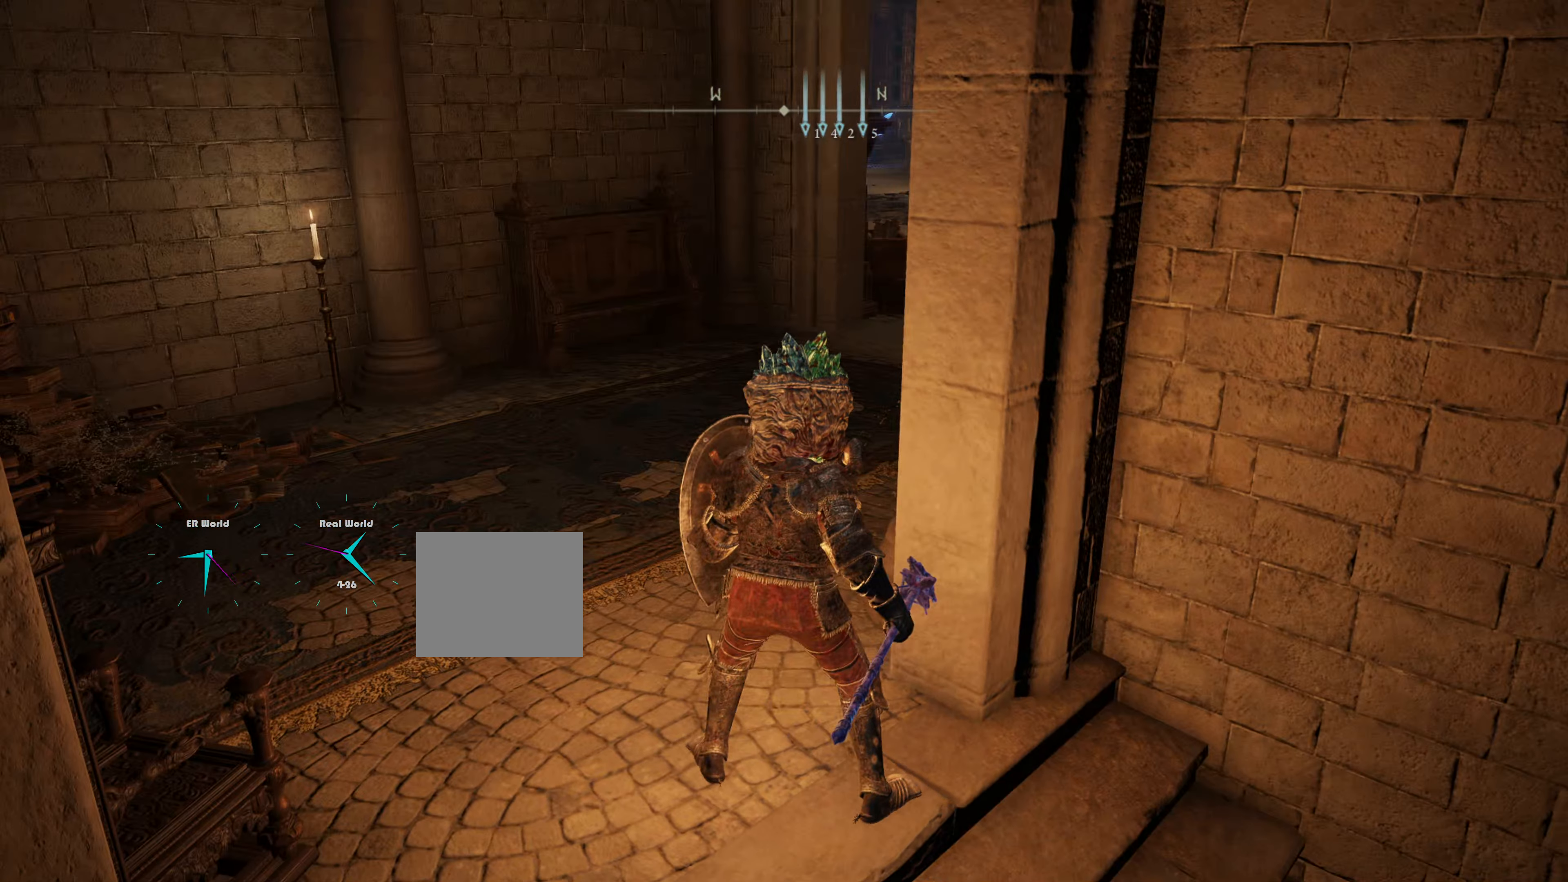
{"buttons": ["L1"], "left_stick": "up-left", "right_stick": "right", "events": [[150, "left_stick", "up-left"], [150, "right_stick", "right"]]}
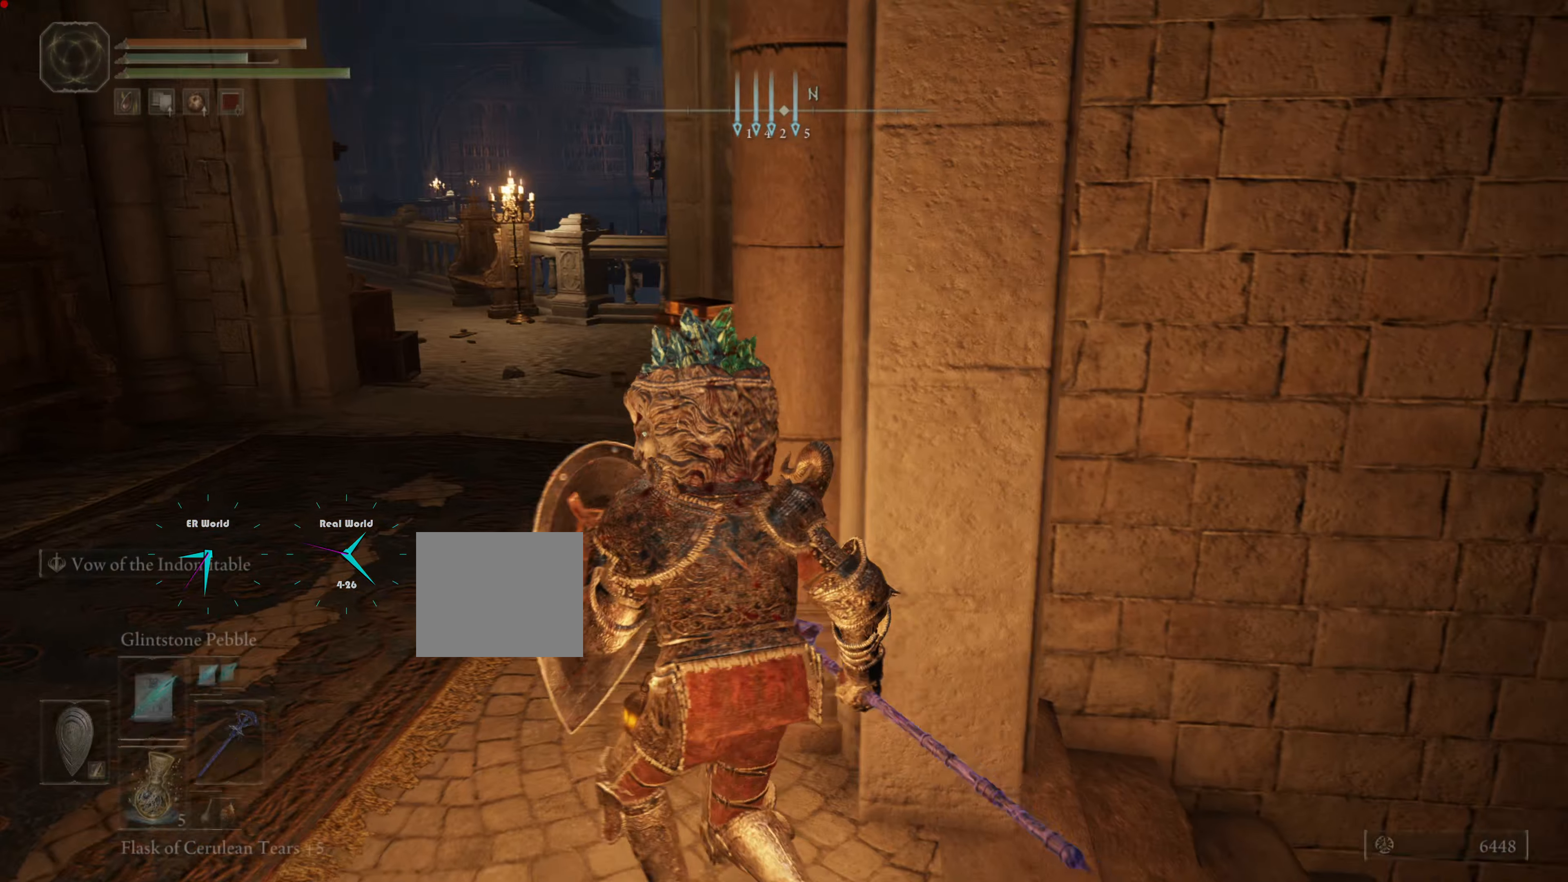
{"buttons": ["L1"], "left_stick": "center", "right_stick": "center", "events": [[50, "right_stick", "center"], [350, "left_stick", "center"]]}
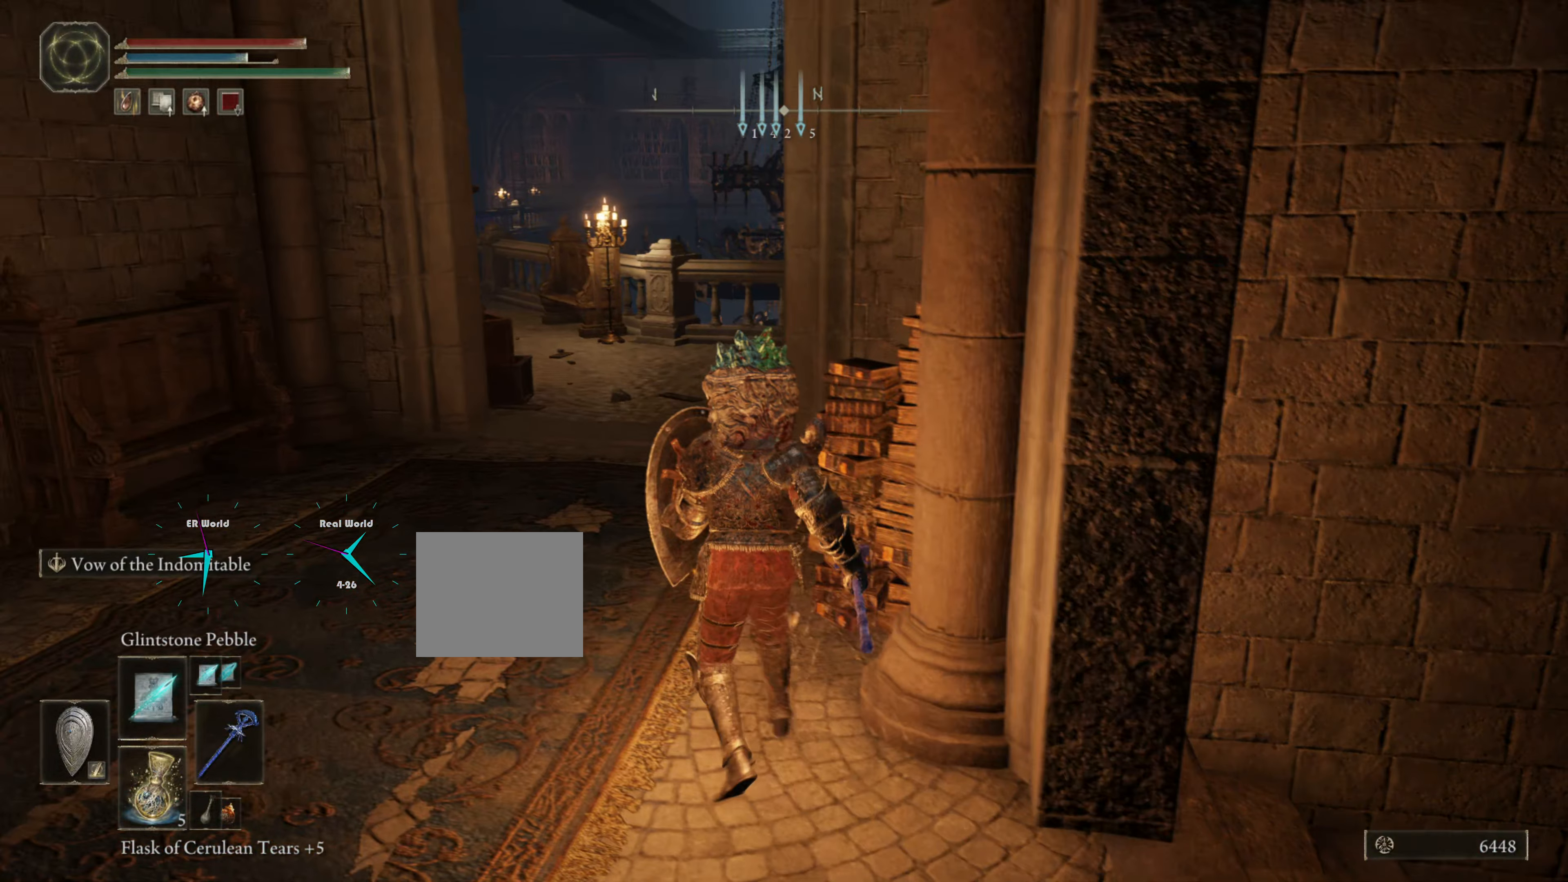
{"buttons": ["L1"], "left_stick": "up-left", "right_stick": "center", "events": [[50, "left_stick", "up-left"]]}
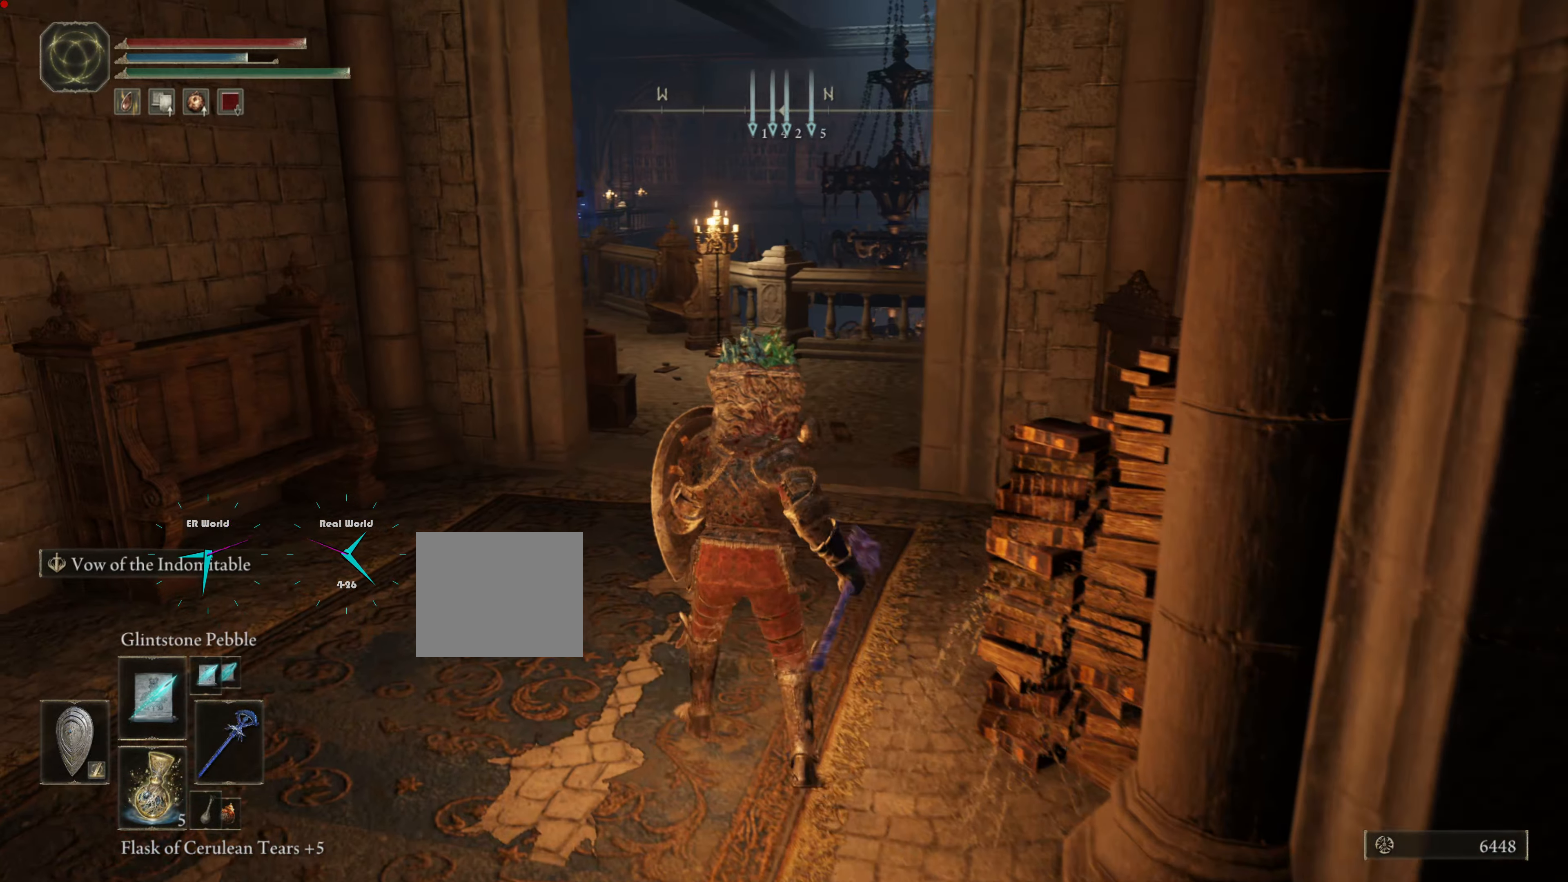
{"buttons": ["L1"], "left_stick": "up", "right_stick": "left", "events": [[300, "right_stick", "left"], [400, "left_stick", "up"]]}
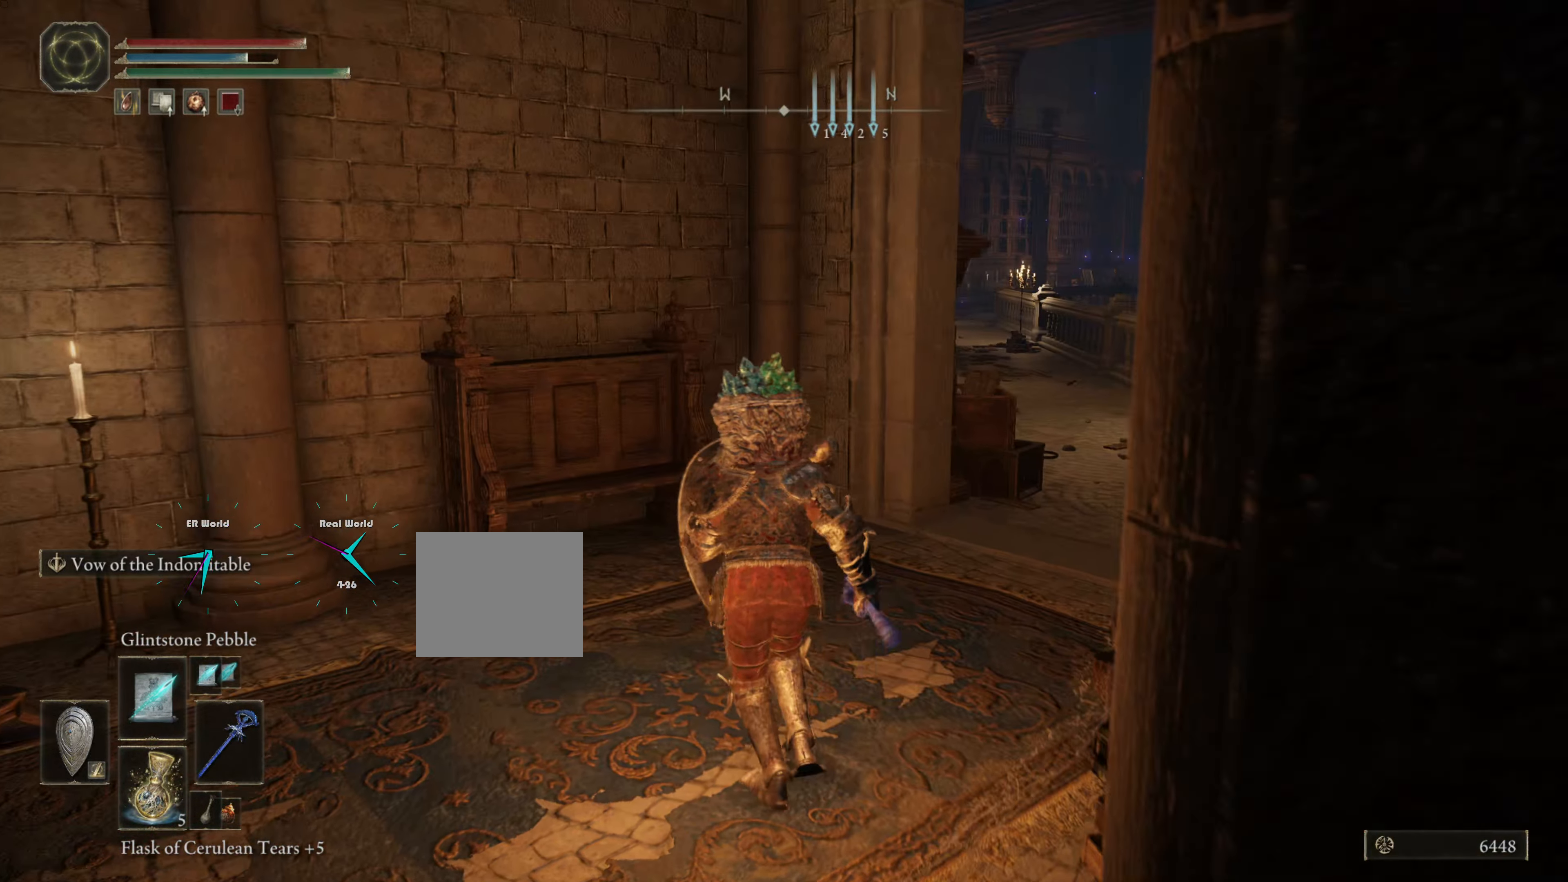
{"buttons": ["L1"], "left_stick": "up", "right_stick": "center", "events": [[50, "right_stick", "center"]]}
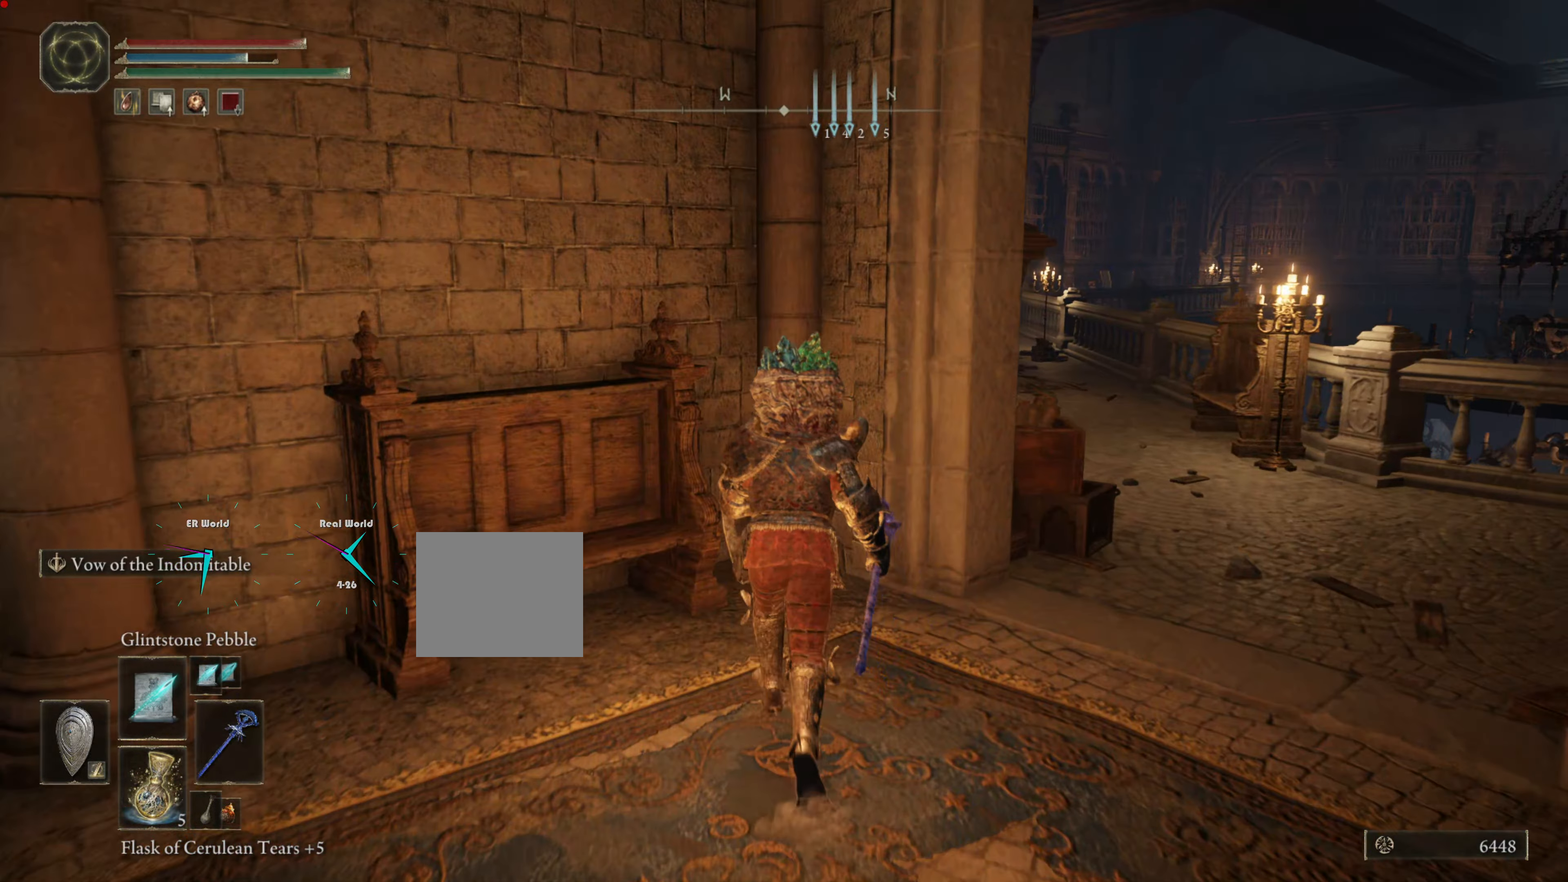
{"buttons": ["L1"], "left_stick": "center", "right_stick": "down-right", "events": [[267, "left_stick", "center"], [267, "right_stick", "down-right"]]}
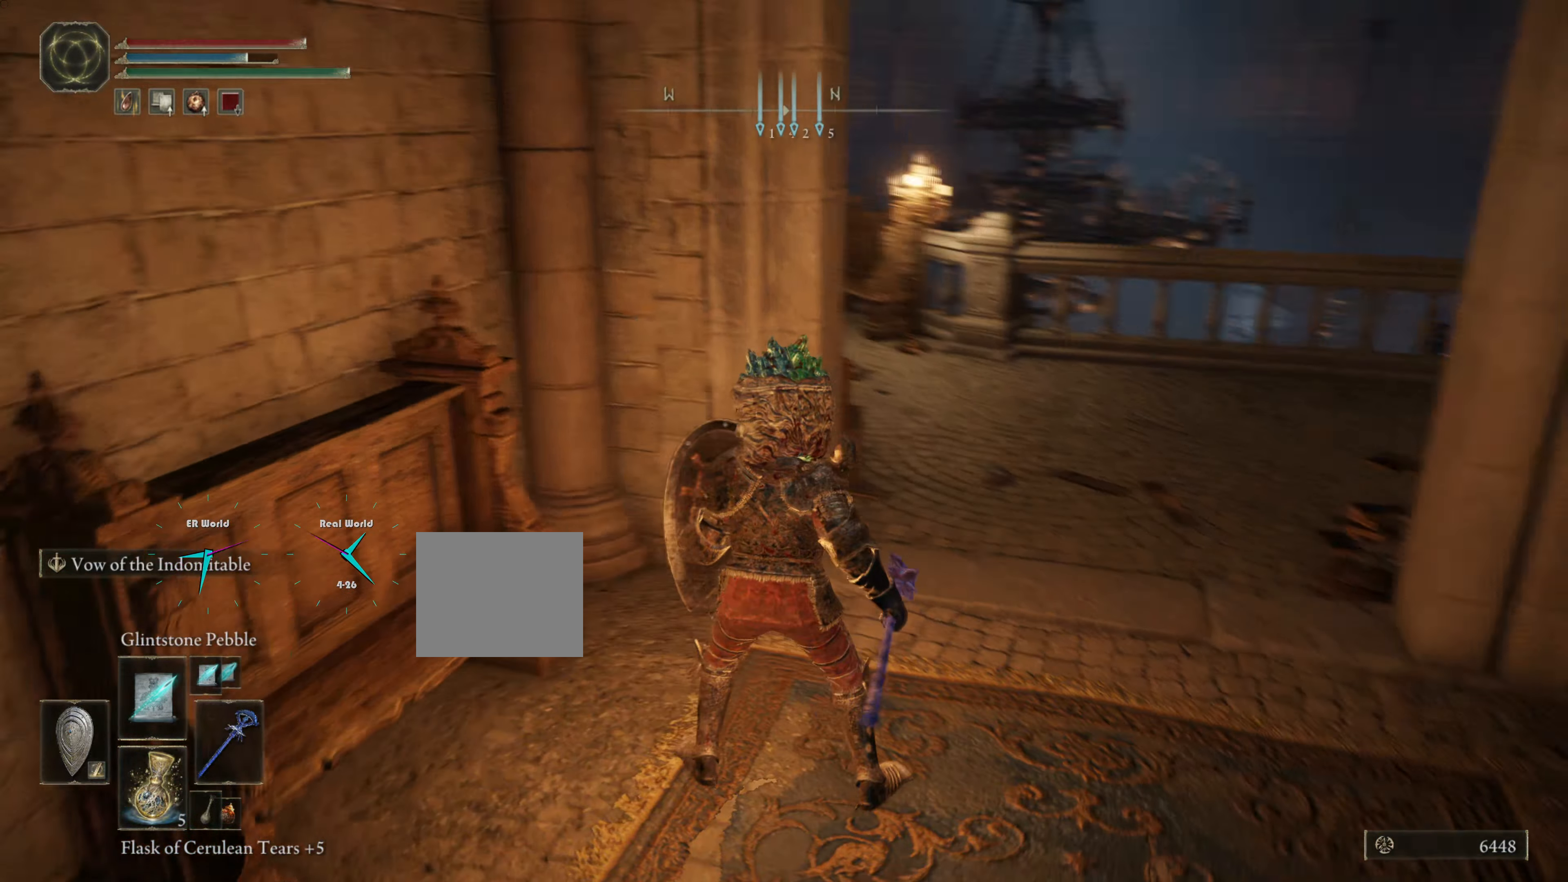
{"buttons": ["L1"], "left_stick": "center", "right_stick": "center", "events": [[167, "right_stick", "center"]]}
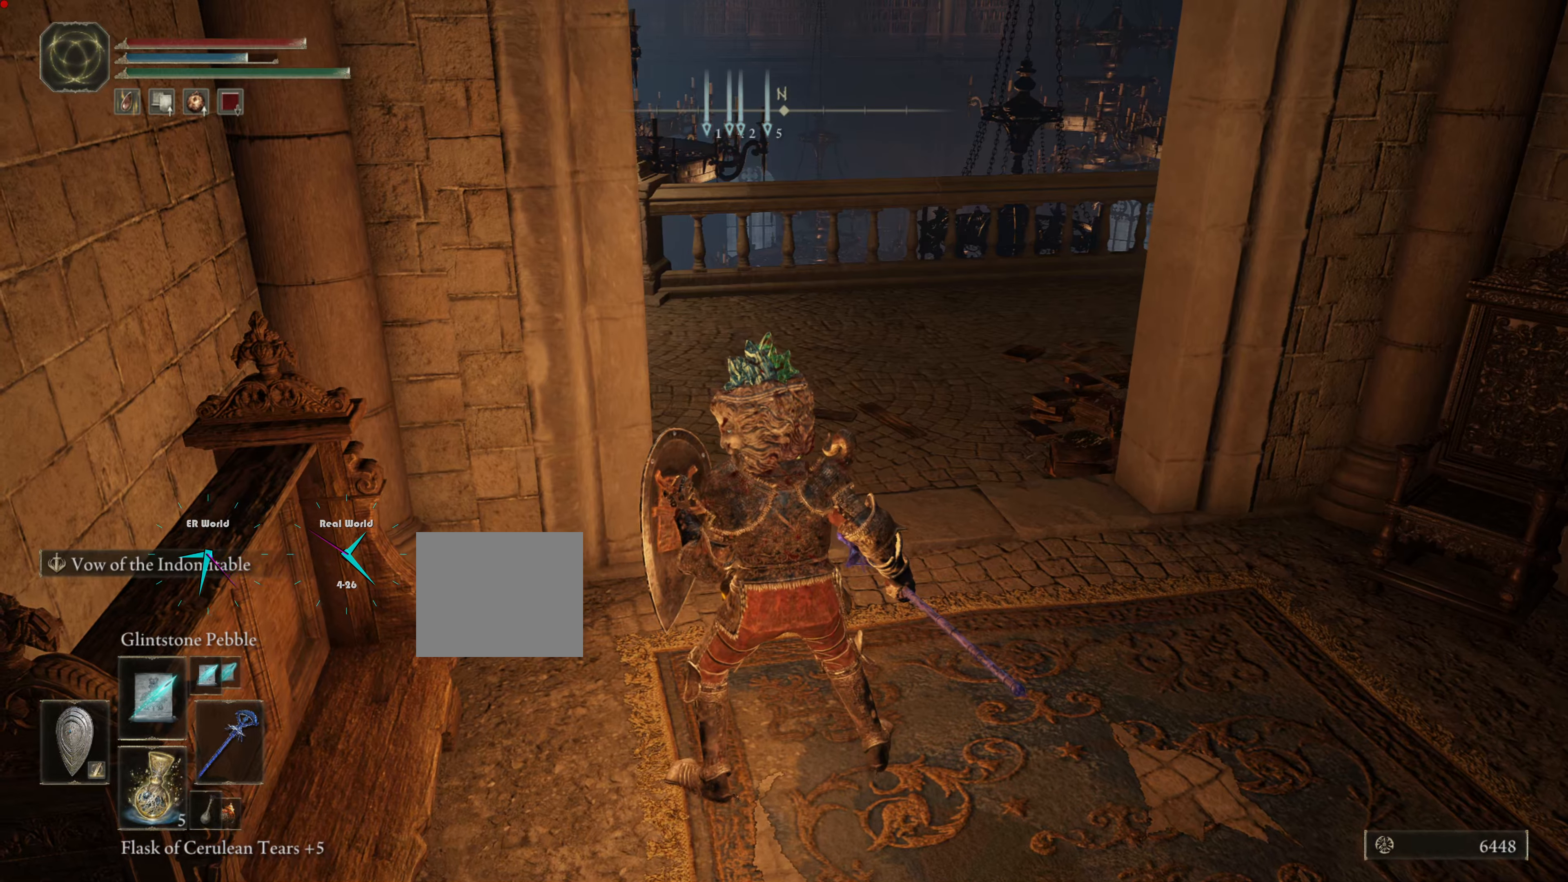
{"buttons": ["L1"], "left_stick": "up-right", "right_stick": "left", "events": [[233, "right_stick", "left"], [434, "left_stick", "up-right"]]}
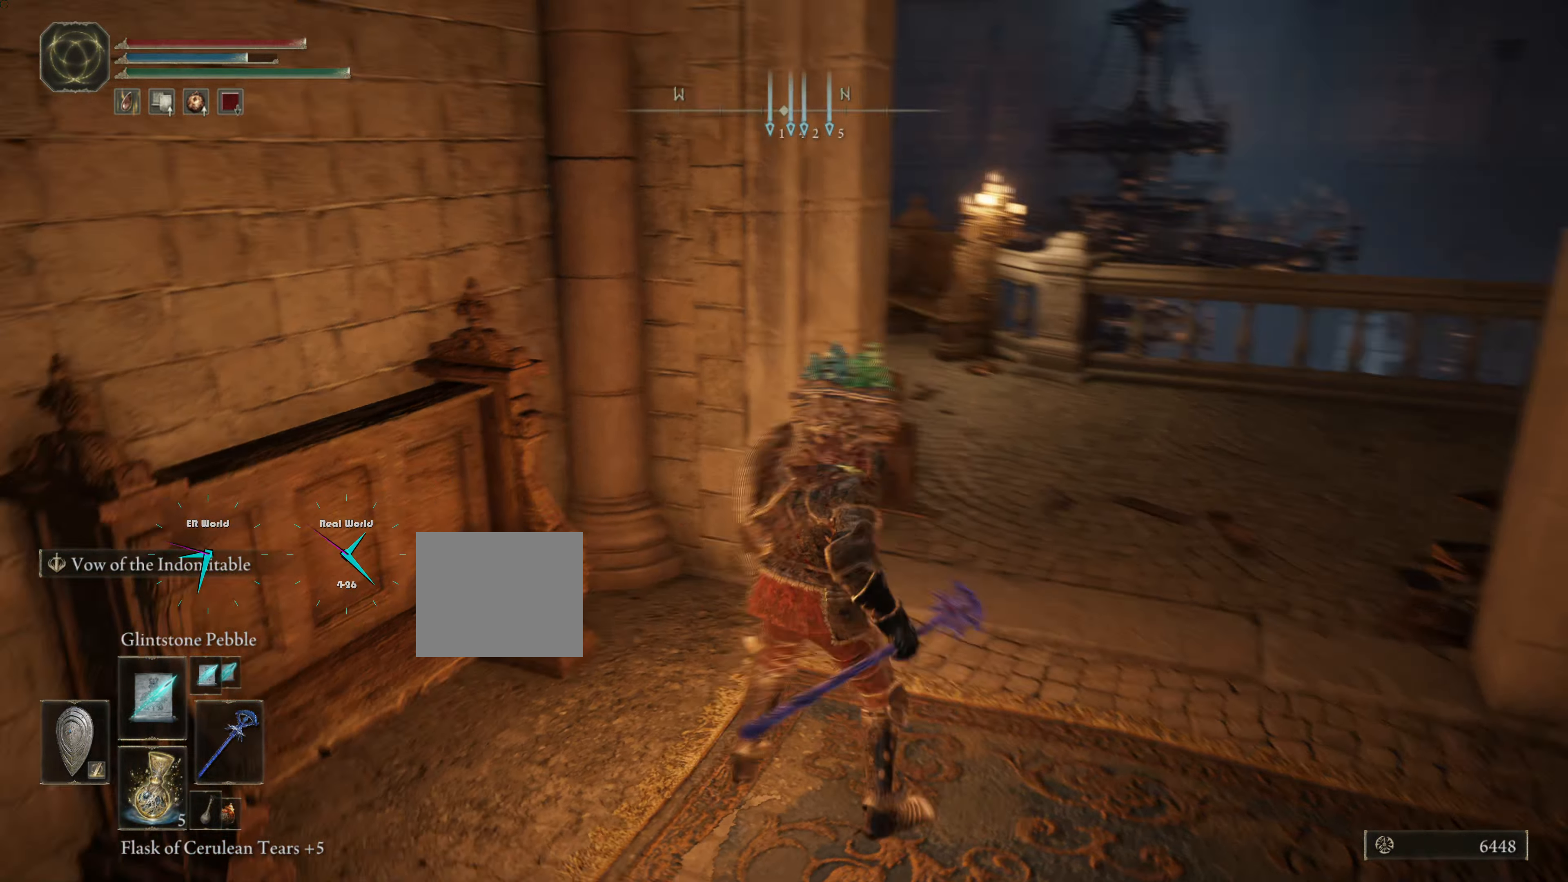
{"buttons": ["L1"], "left_stick": "center", "right_stick": "left", "events": [[234, "right_stick", "center"], [334, "left_stick", "center"], [367, "right_stick", "left"]]}